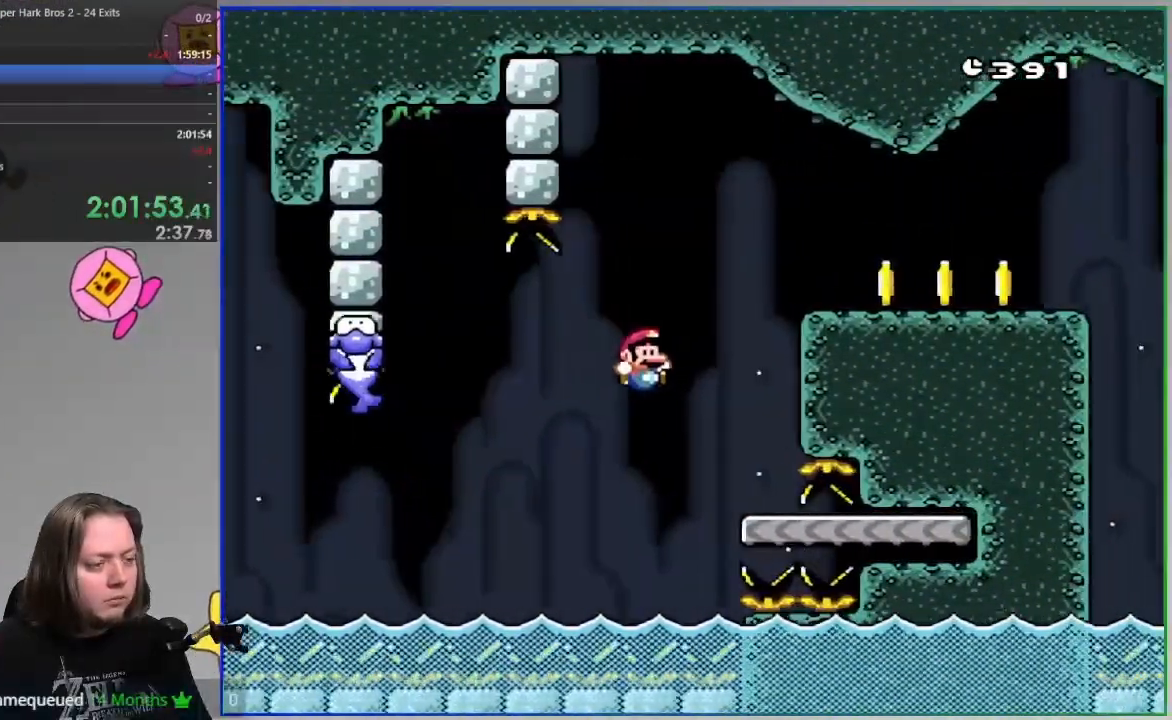
Gameplay with a controller (PlayStation layout); each line is a JSON object with the inputs held at the frame after it. "events" lists button and stick changes between this image and that frame as [ms after this image, input, new state], when the widget could be followed in between. Not read: DPAD_RIGHT HOME left_stick right_stick.
{"buttons": ["CROSS", "SQUARE"], "events": [[217, "CROSS", "down"], [250, "DPAD_LEFT", "down"], [367, "DPAD_LEFT", "up"]]}
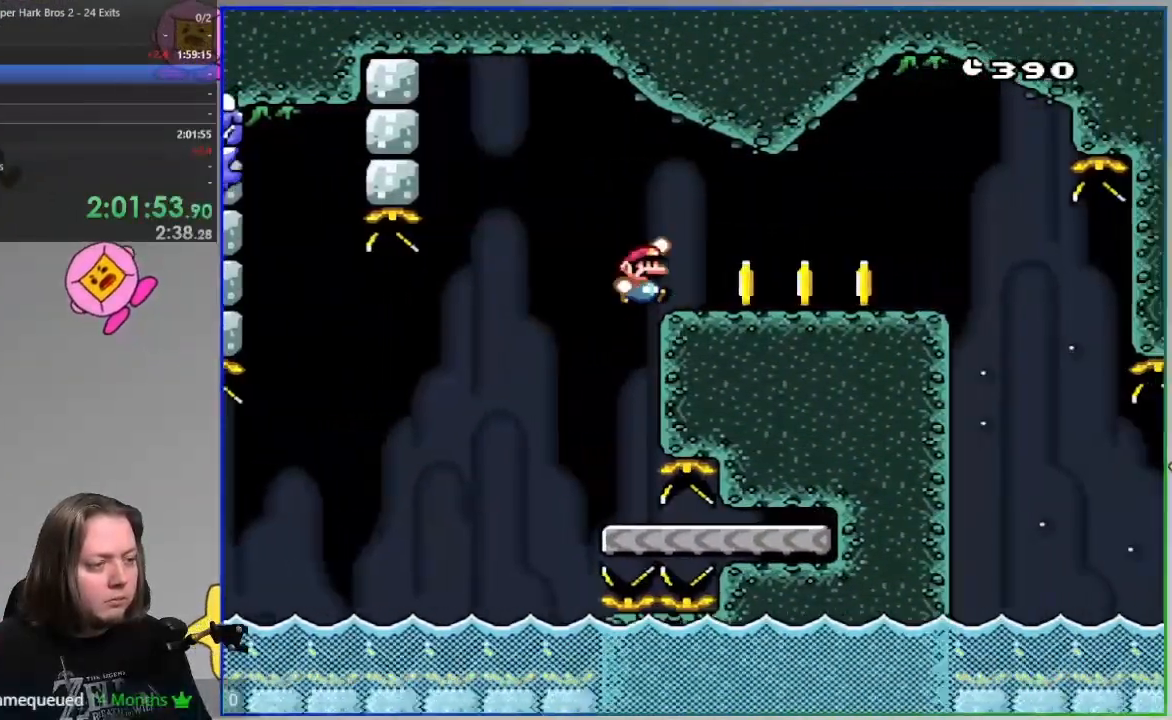
{"buttons": ["CROSS", "SQUARE"], "events": []}
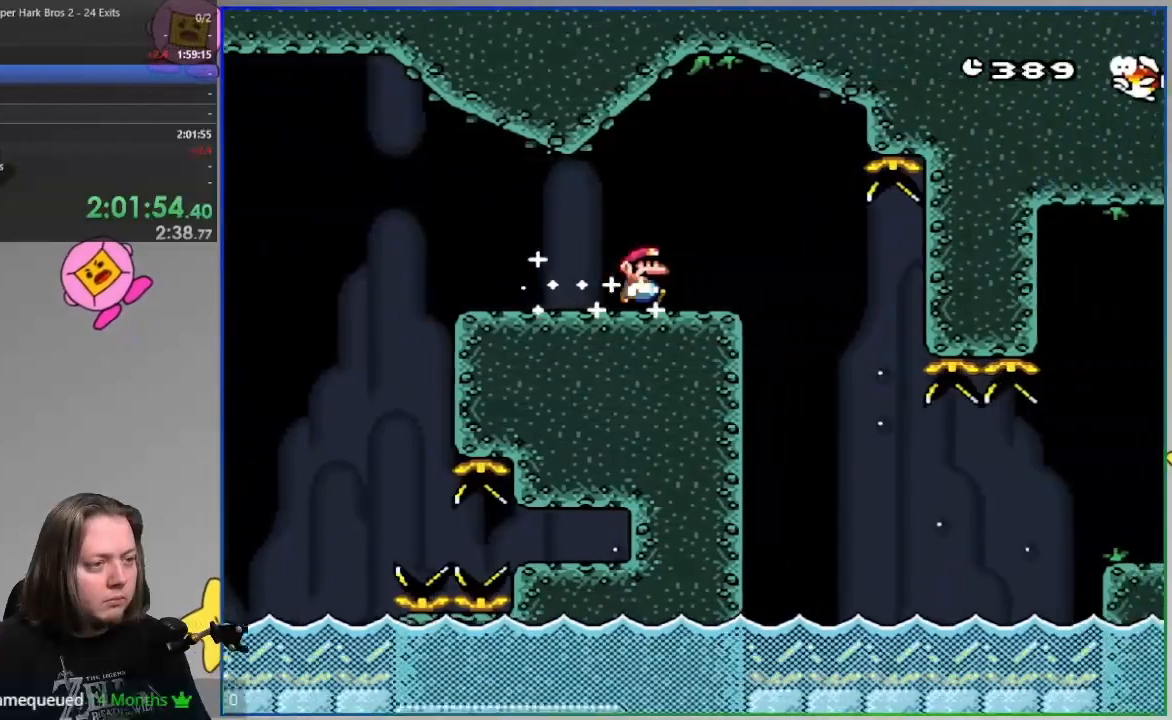
{"buttons": ["SQUARE"], "events": [[83, "DPAD_LEFT", "down"], [167, "CROSS", "up"], [217, "DPAD_LEFT", "up"]]}
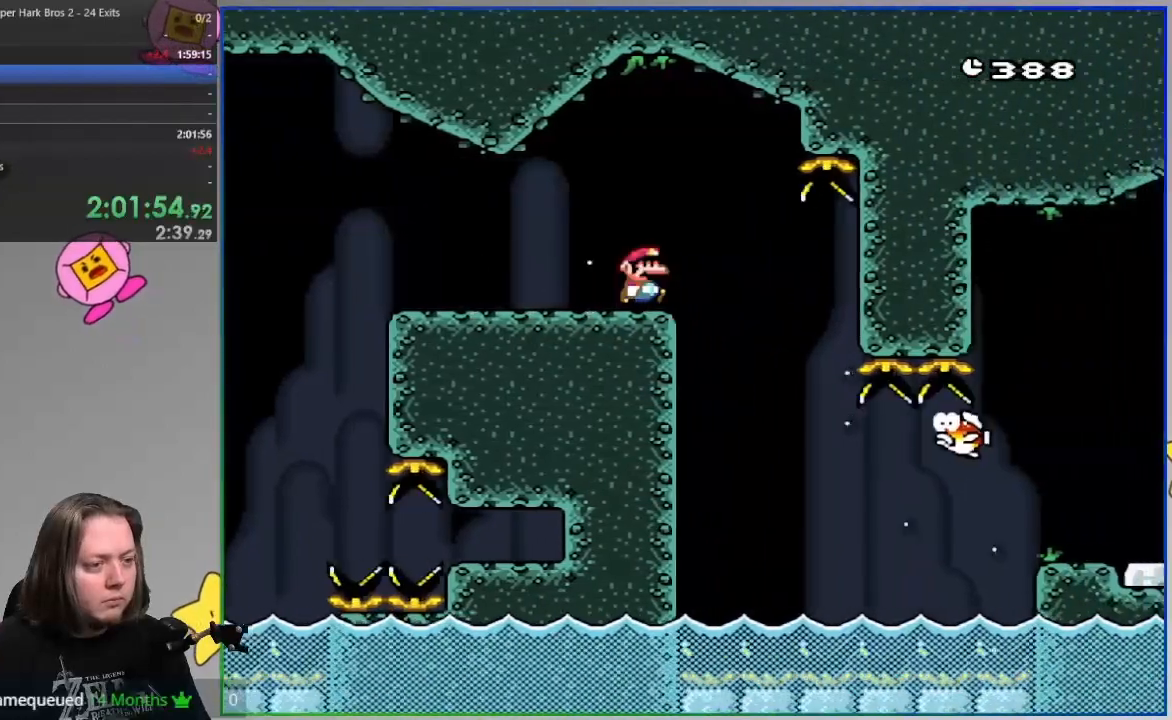
{"buttons": ["SQUARE"], "events": [[300, "DPAD_DOWN", "down"], [367, "DPAD_DOWN", "up"]]}
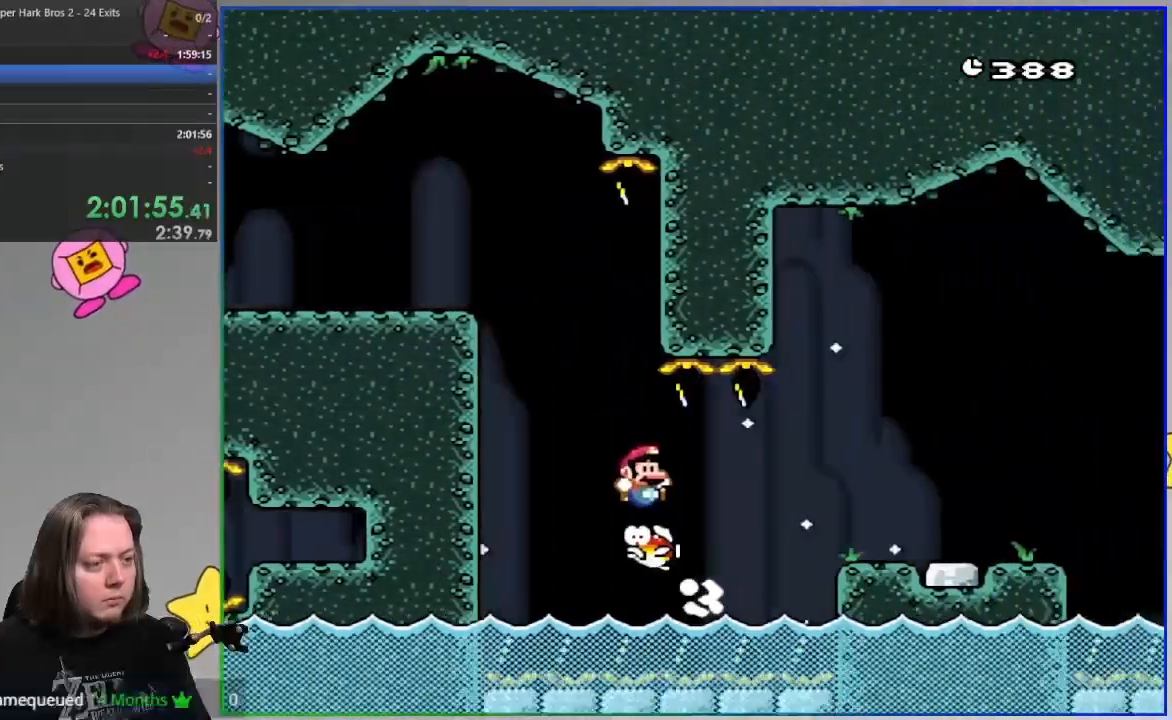
{"buttons": ["CROSS", "SQUARE"], "events": [[150, "CROSS", "down"]]}
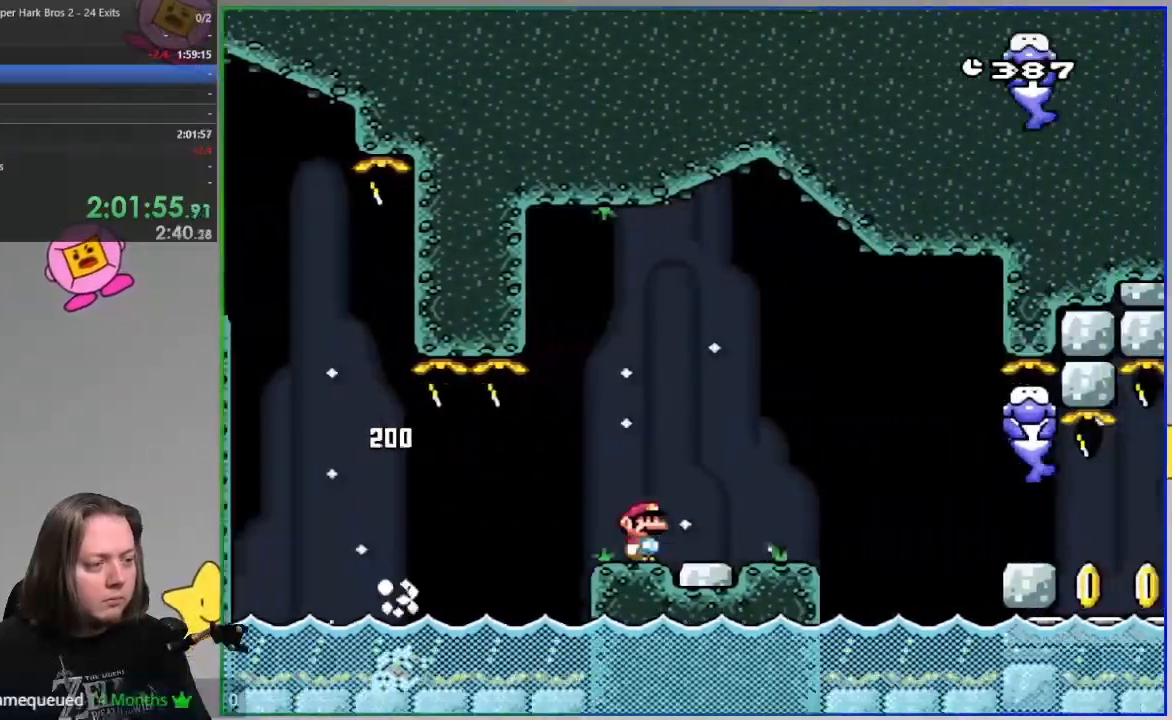
{"buttons": ["SQUARE"], "events": [[50, "CROSS", "up"], [133, "DPAD_LEFT", "down"], [267, "DPAD_LEFT", "up"]]}
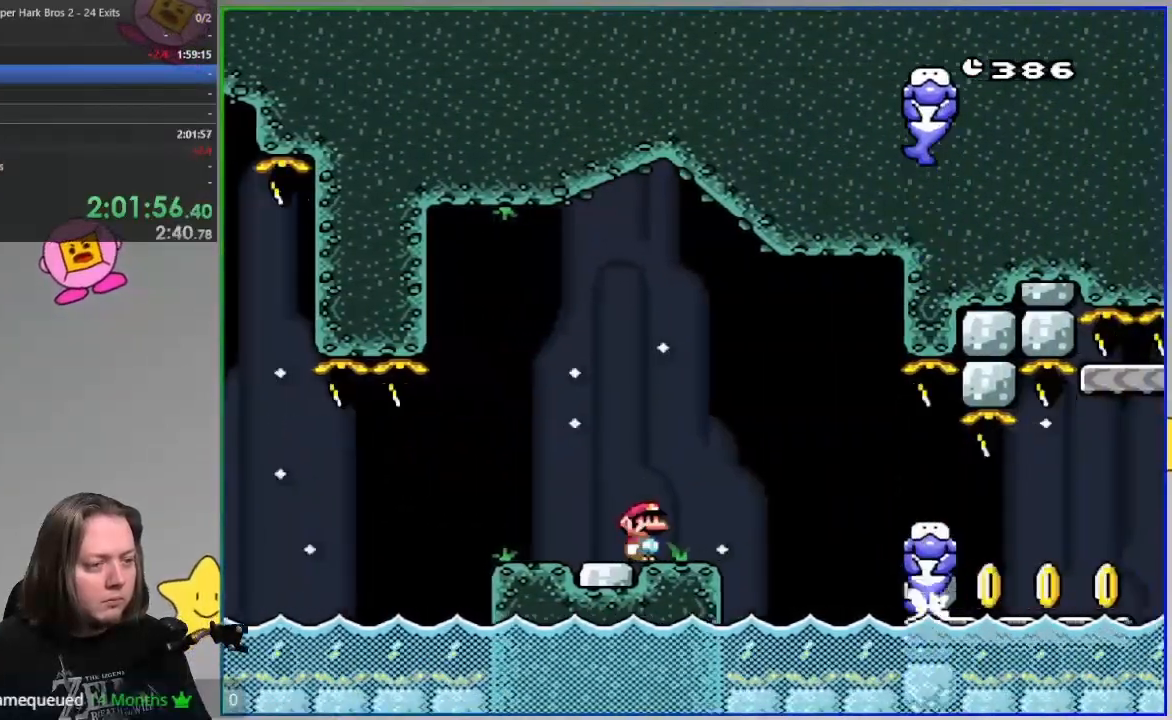
{"buttons": ["SQUARE"], "events": [[167, "DPAD_DOWN", "down"], [500, "DPAD_DOWN", "up"]]}